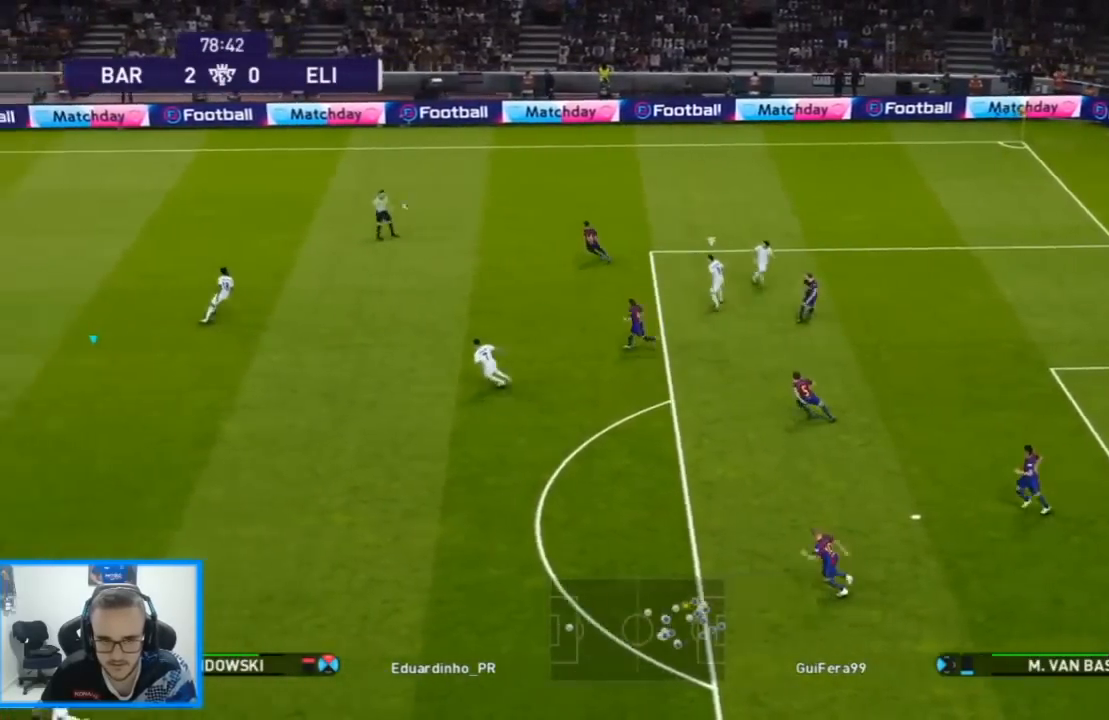
Gameplay with a controller (PlayStation layout); each line is a JSON object with the inputs held at the frame after it (dt_ms = milliseconds from this image to that frame). "events" lists button and stick changes between this image and that frame as [ms after this image, input, new state], when the widget could be followed in between.
{"dt_ms": 500, "buttons": ["R1", "DPAD_LEFT"], "left_stick": "center", "right_stick": "center", "events": []}
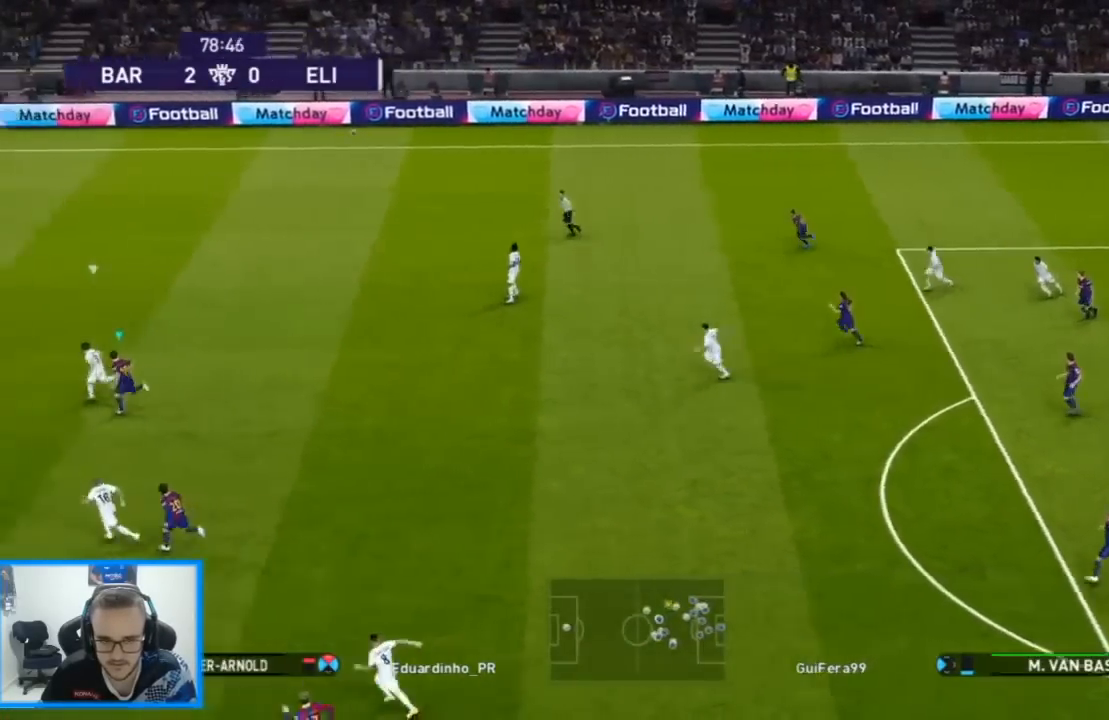
{"dt_ms": 500, "buttons": ["R1", "DPAD_LEFT"], "left_stick": "center", "right_stick": "center", "events": []}
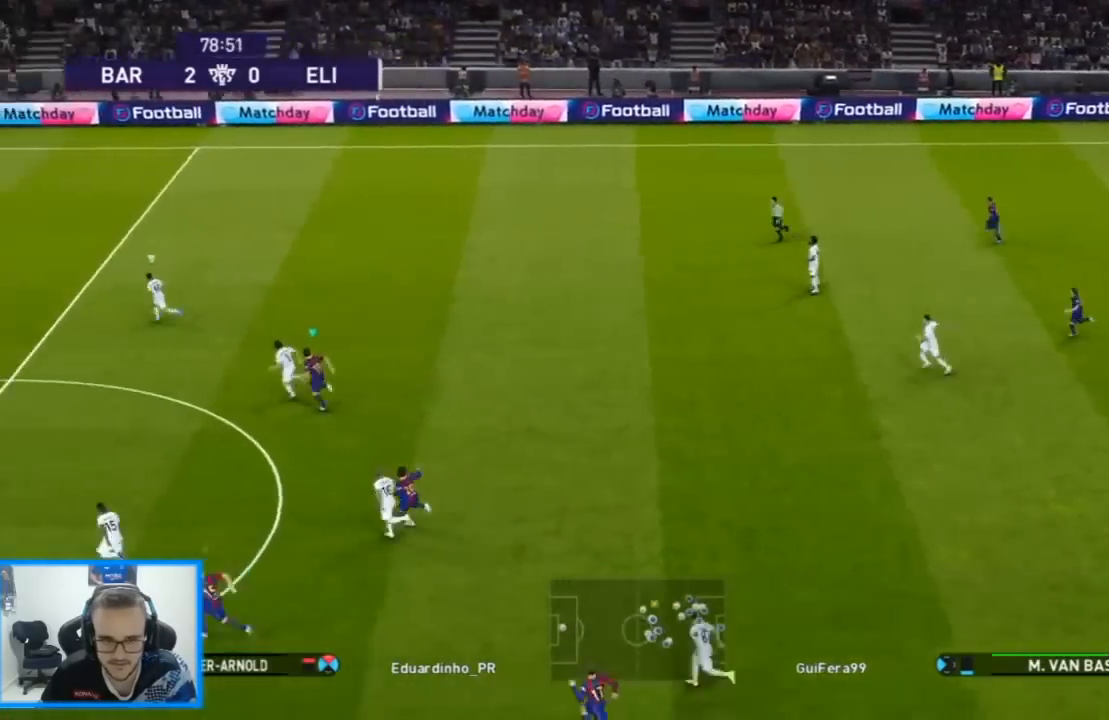
{"dt_ms": 500, "buttons": ["R1", "DPAD_LEFT"], "left_stick": "center", "right_stick": "center", "events": []}
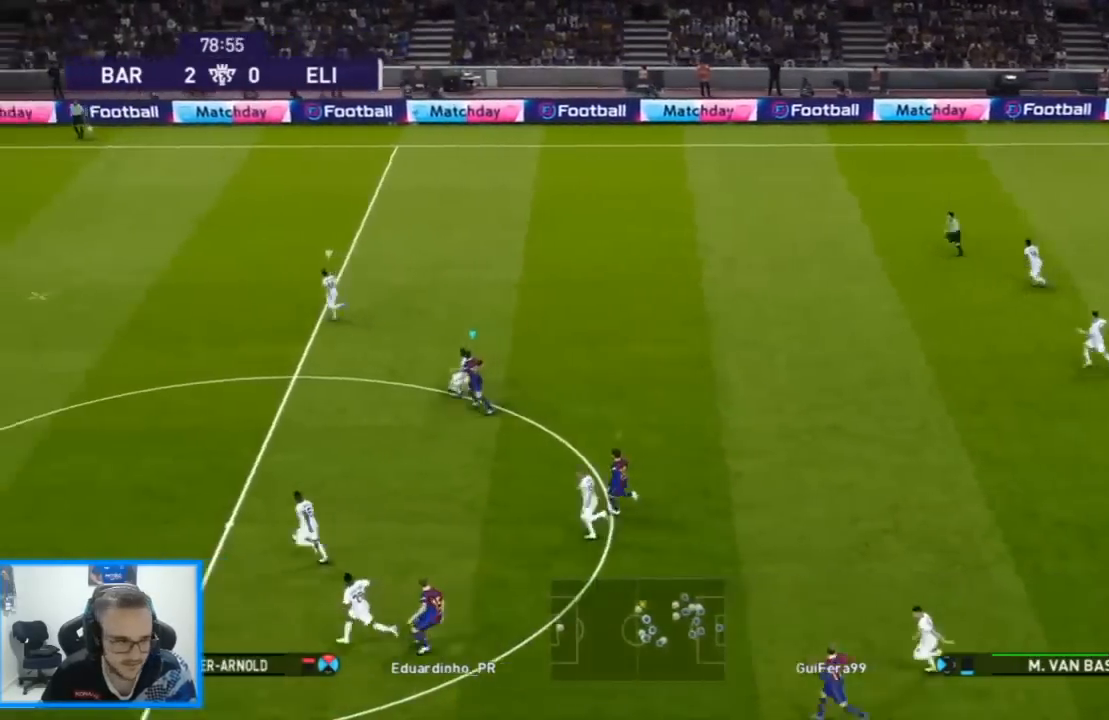
{"dt_ms": 500, "buttons": ["R1", "DPAD_LEFT"], "left_stick": "center", "right_stick": "center", "events": []}
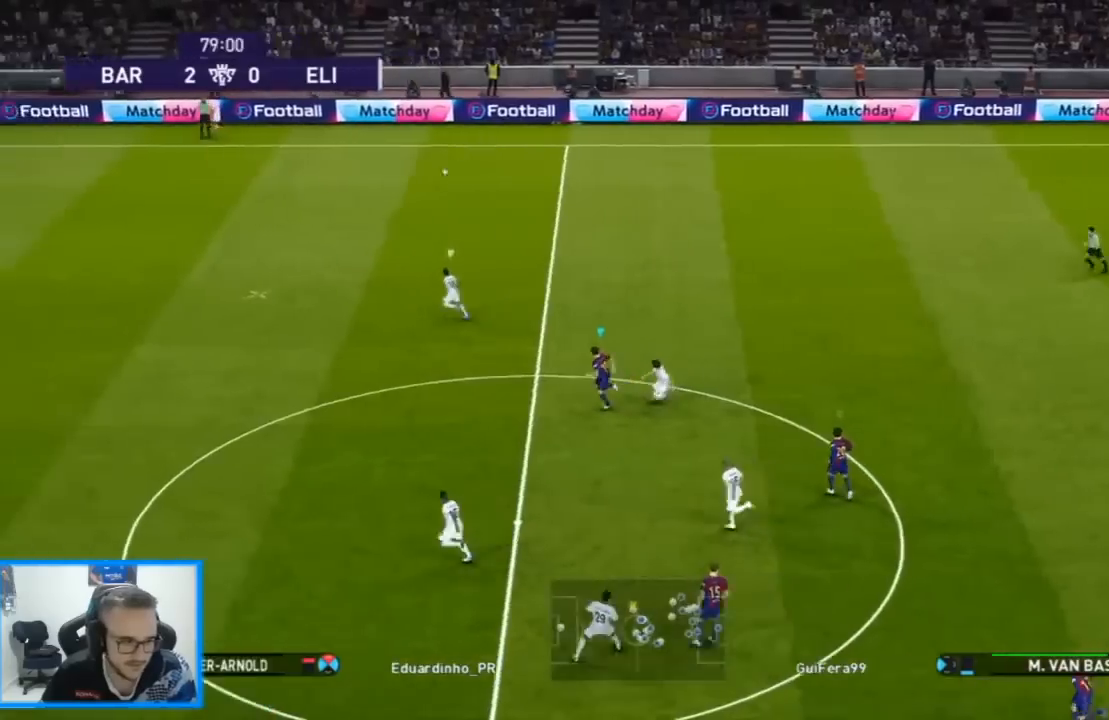
{"dt_ms": 500, "buttons": ["R1", "DPAD_LEFT"], "left_stick": "center", "right_stick": "center", "events": []}
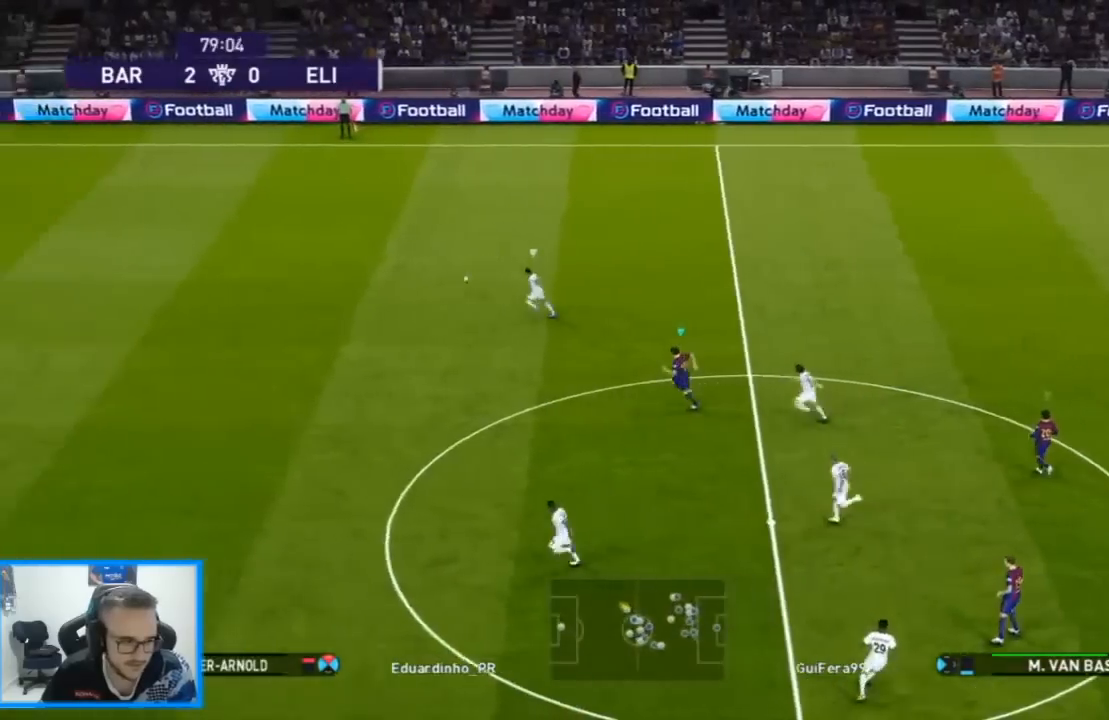
{"dt_ms": 500, "buttons": ["R1", "DPAD_LEFT"], "left_stick": "center", "right_stick": "center", "events": []}
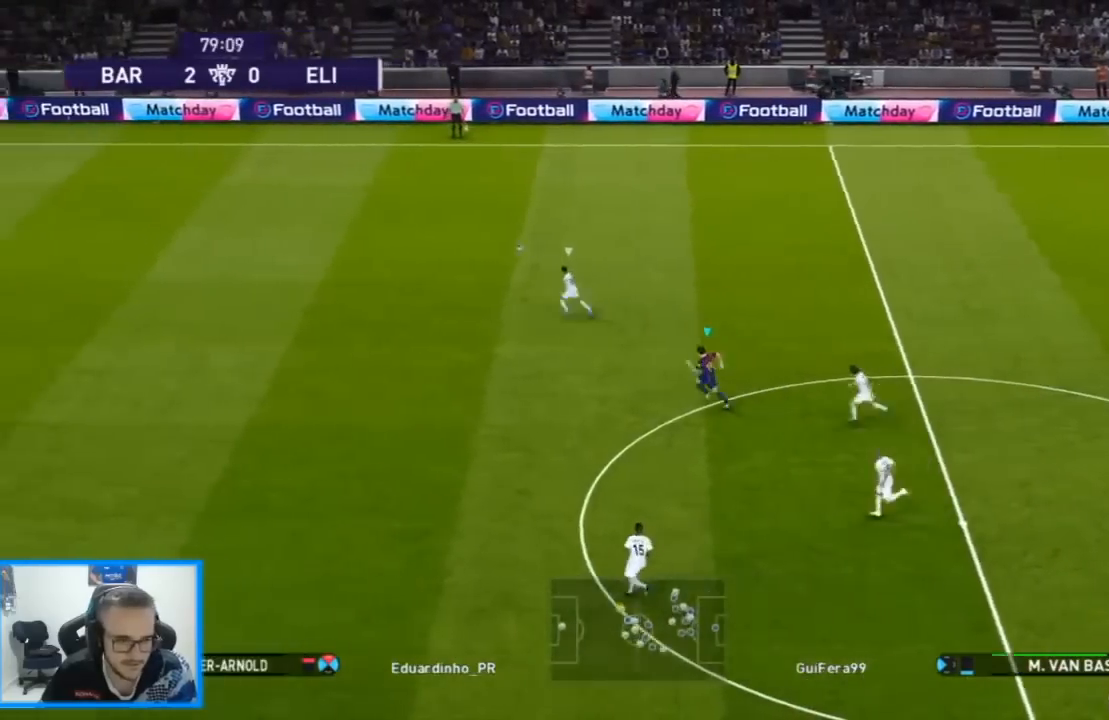
{"dt_ms": 500, "buttons": ["SQUARE", "R1", "DPAD_UP", "DPAD_LEFT"], "left_stick": "center", "right_stick": "center", "events": [[267, "DPAD_UP", "down"], [433, "SQUARE", "down"]]}
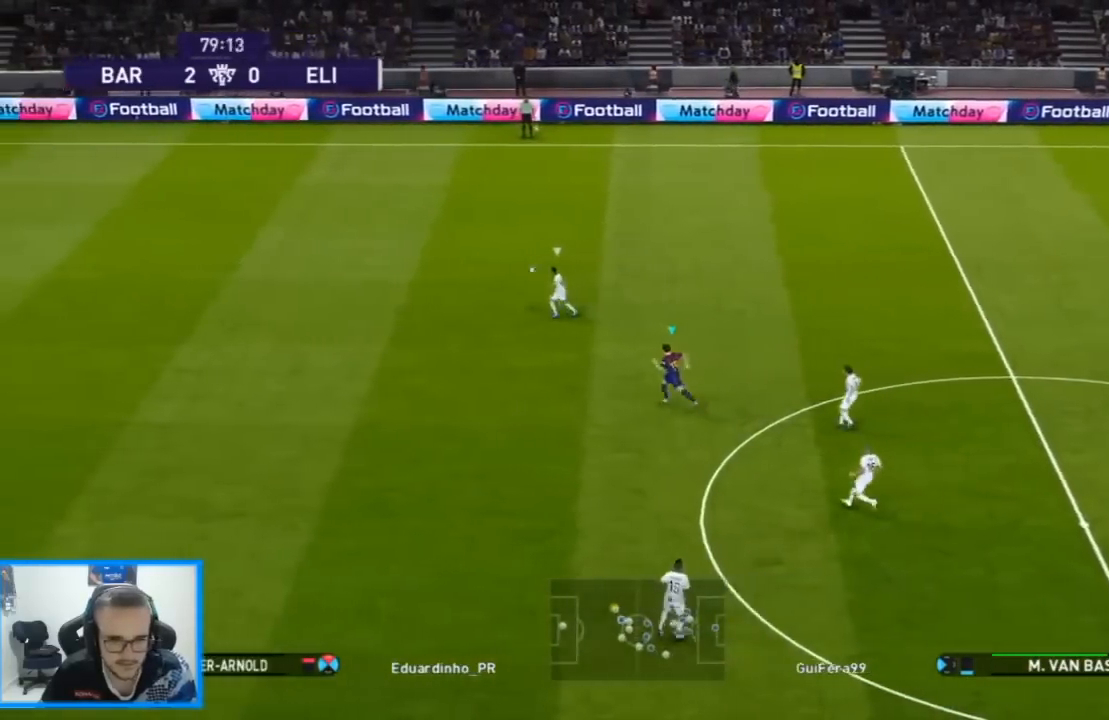
{"dt_ms": 500, "buttons": ["SQUARE", "R1", "DPAD_UP"], "left_stick": "center", "right_stick": "center", "events": [[333, "DPAD_LEFT", "up"]]}
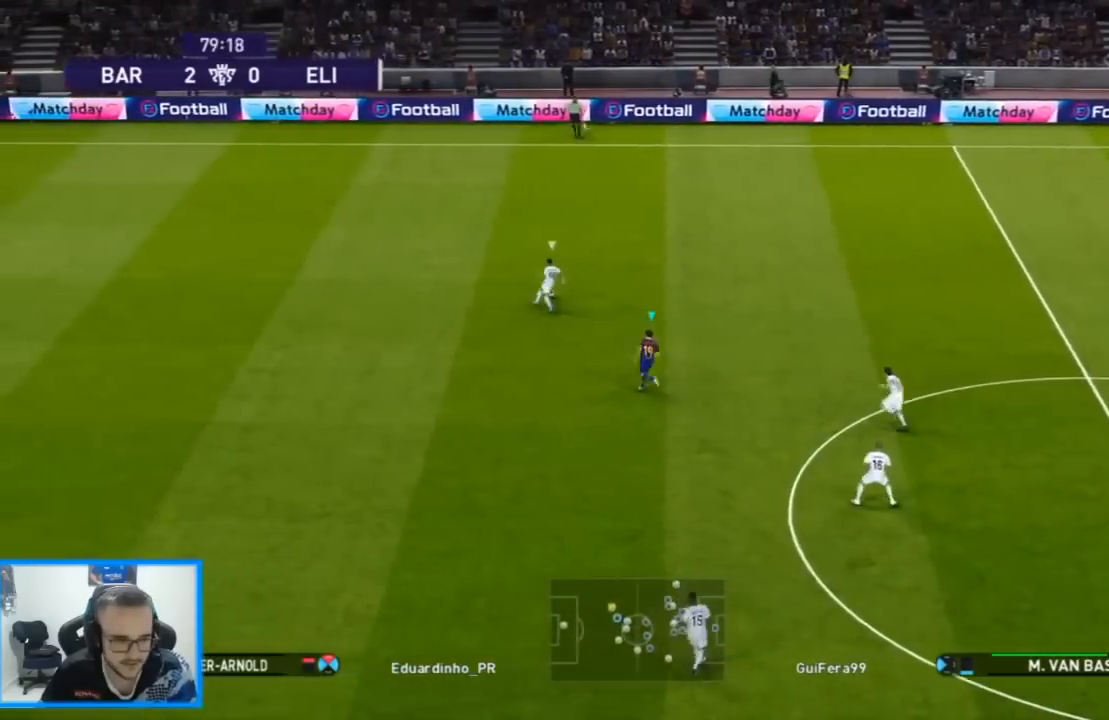
{"dt_ms": 500, "buttons": ["SQUARE", "R1", "DPAD_UP", "DPAD_RIGHT"], "left_stick": "center", "right_stick": "center", "events": [[300, "DPAD_RIGHT", "down"]]}
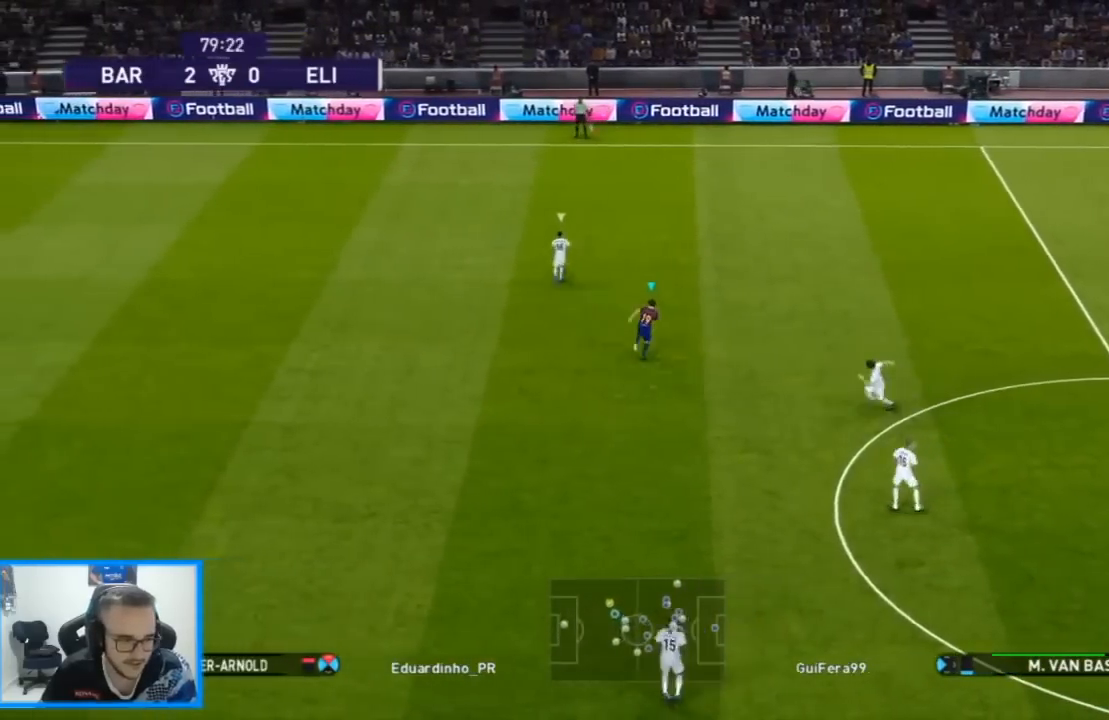
{"dt_ms": 500, "buttons": ["SQUARE", "R1", "DPAD_UP", "DPAD_RIGHT"], "left_stick": "center", "right_stick": "center", "events": []}
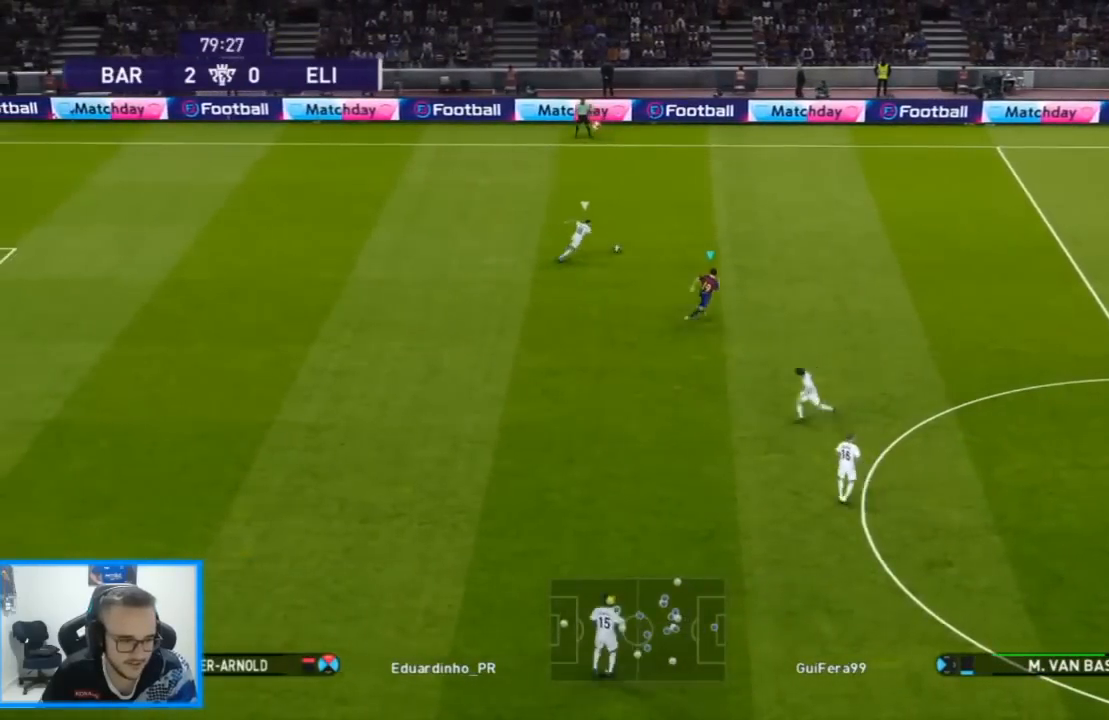
{"dt_ms": 500, "buttons": ["CROSS", "SQUARE", "R1", "DPAD_UP", "DPAD_RIGHT"], "left_stick": "center", "right_stick": "center", "events": [[267, "CROSS", "down"]]}
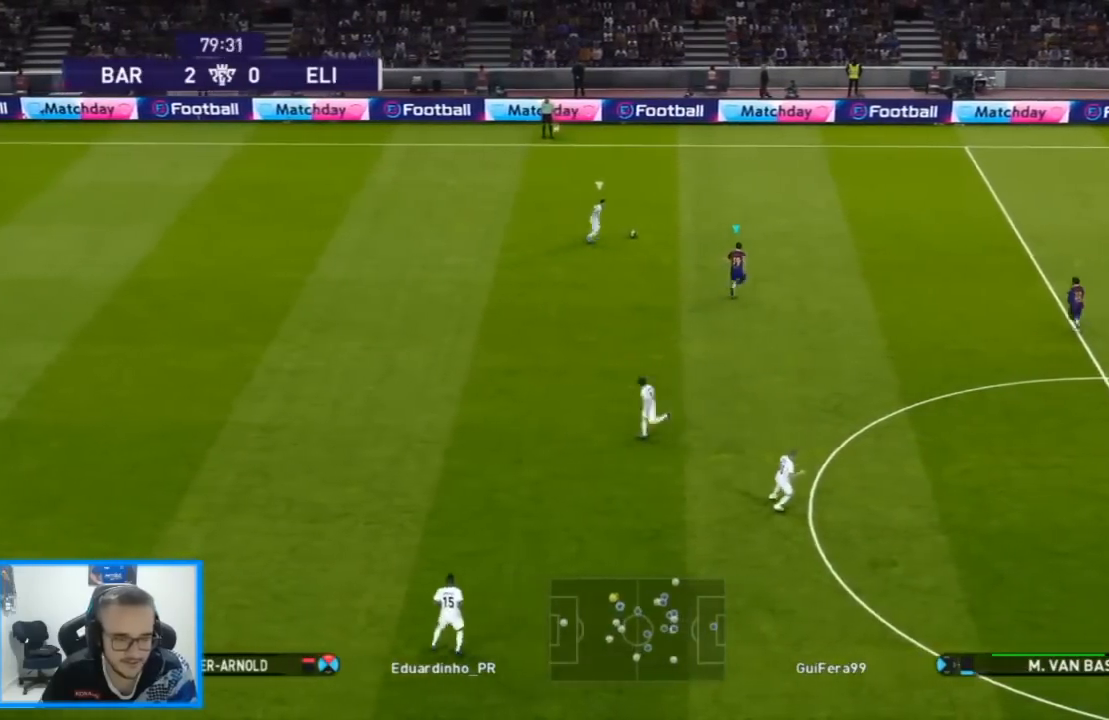
{"dt_ms": 500, "buttons": ["CROSS", "SQUARE", "L1", "R1", "DPAD_LEFT"], "left_stick": "center", "right_stick": "center", "events": [[167, "DPAD_RIGHT", "up"], [400, "DPAD_LEFT", "down"], [433, "DPAD_UP", "up"], [500, "L1", "down"]]}
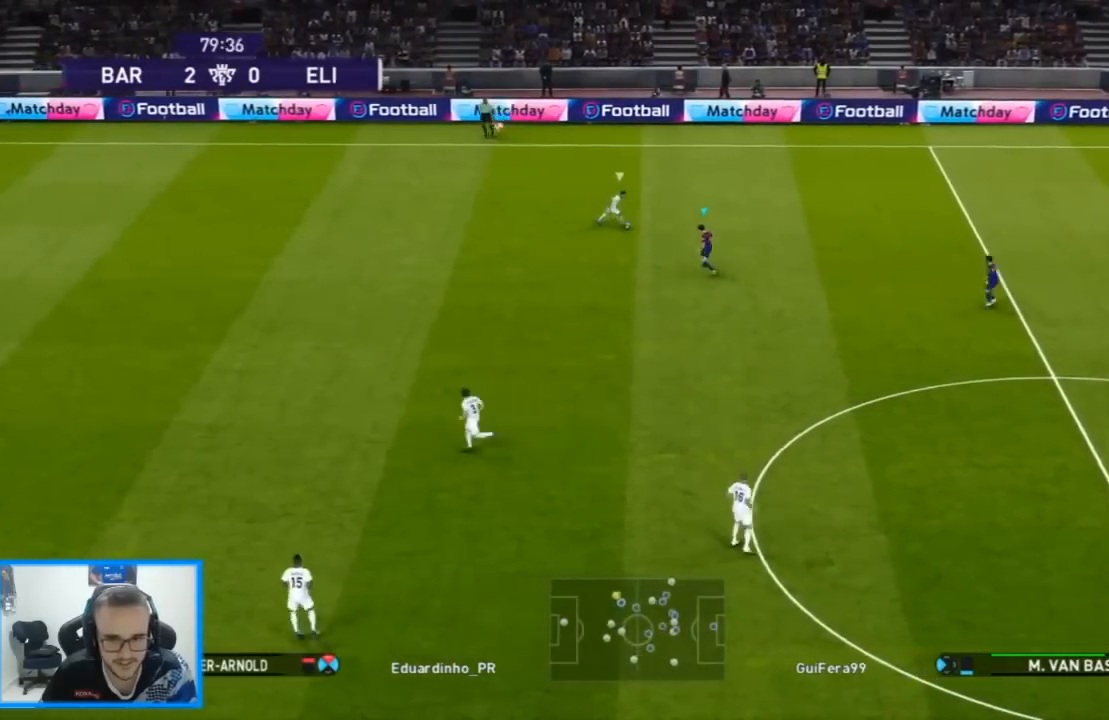
{"dt_ms": 500, "buttons": ["CROSS", "SQUARE", "R1", "DPAD_LEFT"], "left_stick": "center", "right_stick": "center", "events": [[67, "CROSS", "up"], [67, "L1", "up"], [200, "L1", "down"], [267, "CROSS", "down"], [300, "L1", "up"]]}
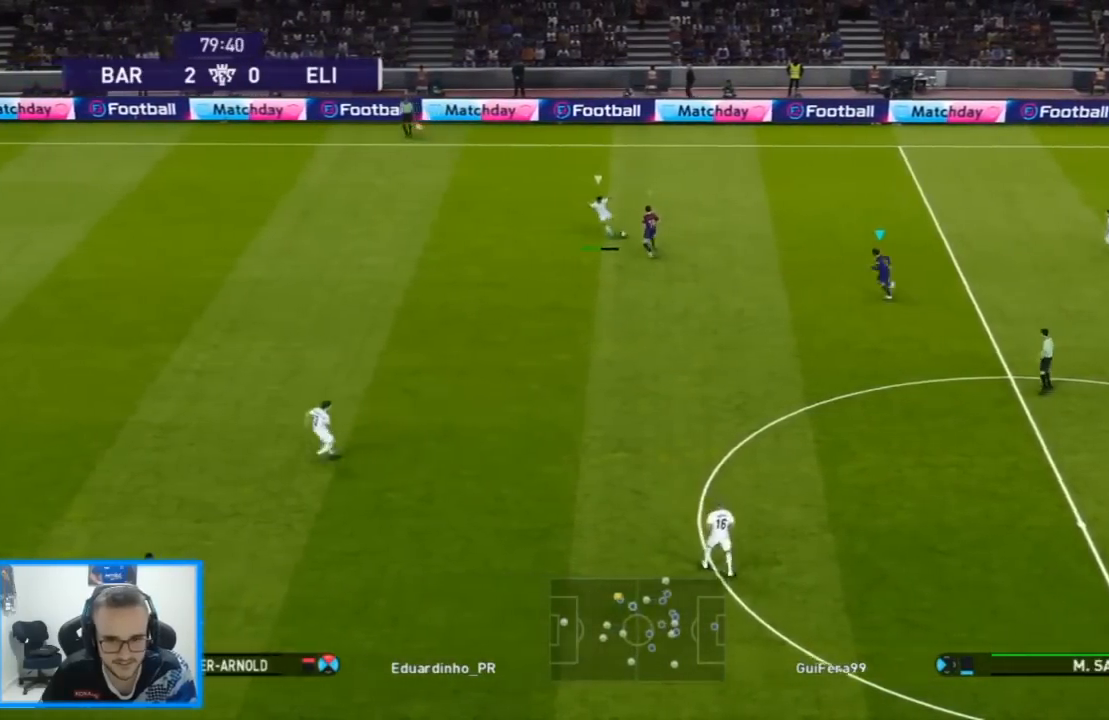
{"dt_ms": 500, "buttons": ["CROSS", "SQUARE", "R1", "DPAD_DOWN", "DPAD_LEFT"], "left_stick": "center", "right_stick": "center", "events": [[133, "DPAD_DOWN", "down"], [167, "L1", "down"], [267, "L1", "up"]]}
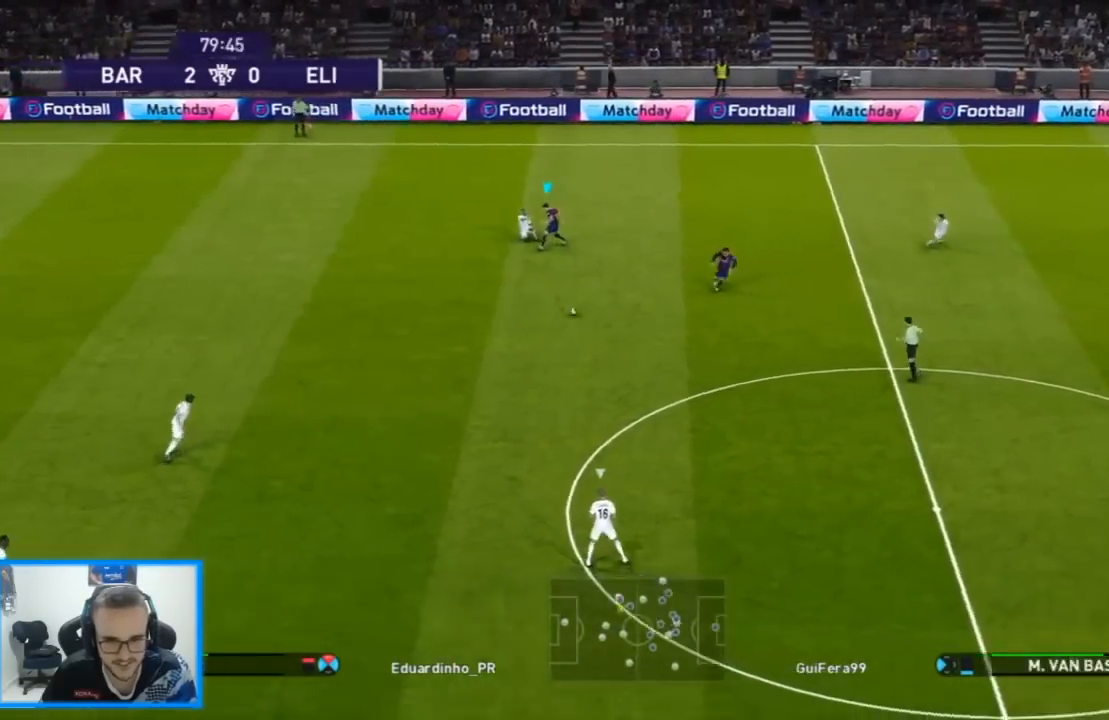
{"dt_ms": 500, "buttons": ["CROSS", "SQUARE", "R1", "DPAD_DOWN", "DPAD_LEFT"], "left_stick": "center", "right_stick": "center", "events": [[133, "L1", "down"], [267, "L1", "up"]]}
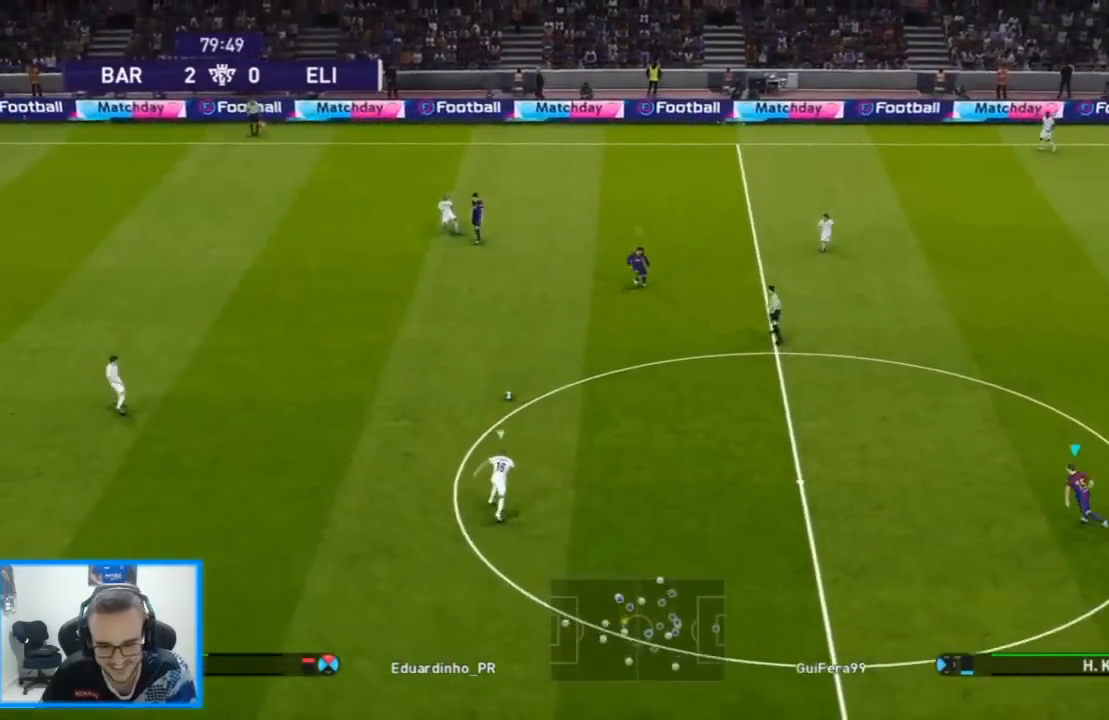
{"dt_ms": 500, "buttons": ["R1", "DPAD_DOWN", "DPAD_RIGHT"], "left_stick": "center", "right_stick": "center", "events": [[167, "CROSS", "up"], [167, "SQUARE", "up"], [300, "right_stick", "down"], [333, "DPAD_LEFT", "up"], [367, "DPAD_RIGHT", "down"], [367, "right_stick", "center"]]}
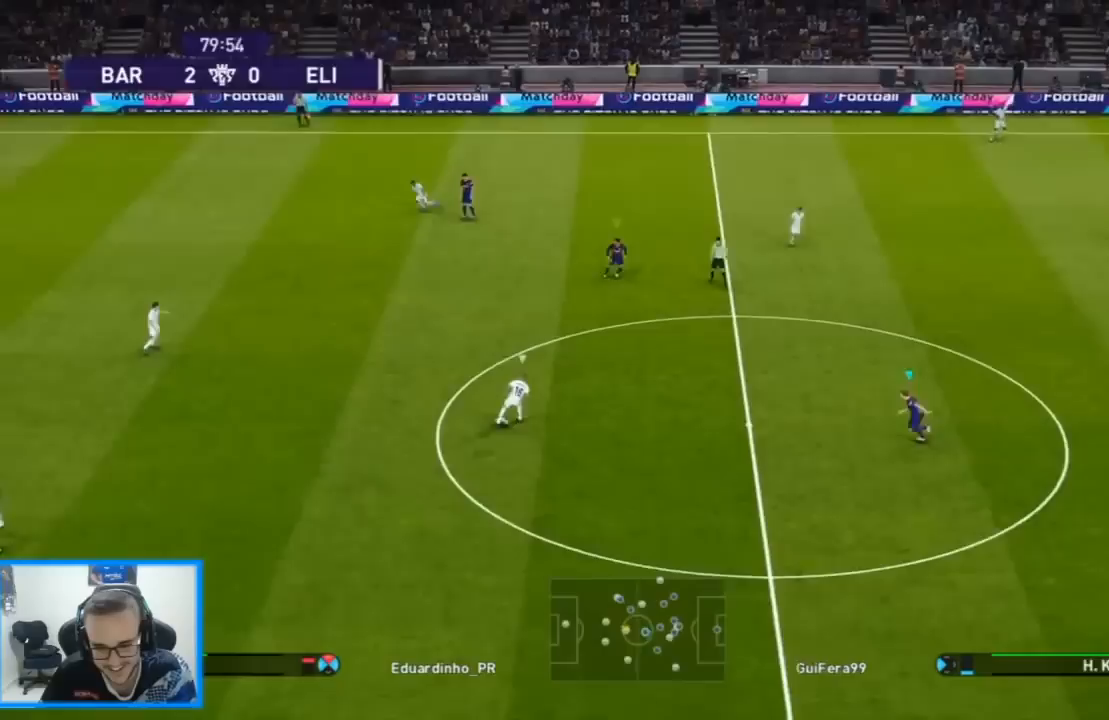
{"dt_ms": 1000, "buttons": ["SQUARE", "R1", "DPAD_DOWN", "DPAD_LEFT"], "left_stick": "center", "right_stick": "center"}
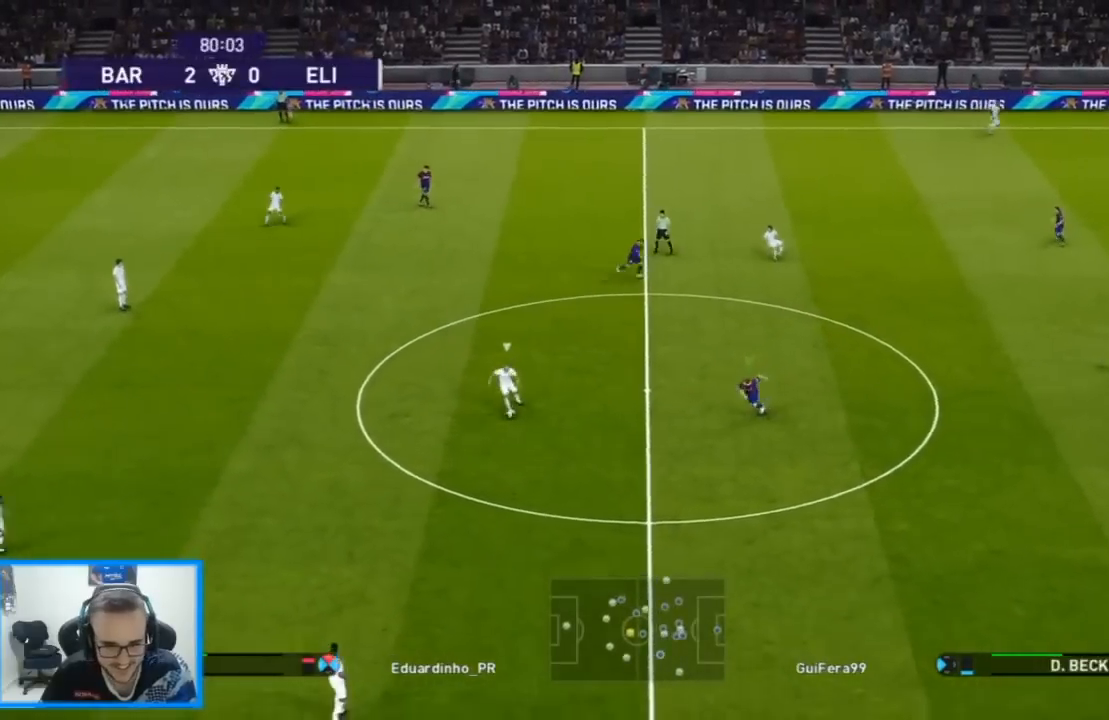
{"dt_ms": 500, "buttons": ["SQUARE", "R1", "DPAD_DOWN"], "left_stick": "center", "right_stick": "center", "events": [[167, "L1", "down"], [200, "DPAD_LEFT", "up"], [267, "L1", "up"]]}
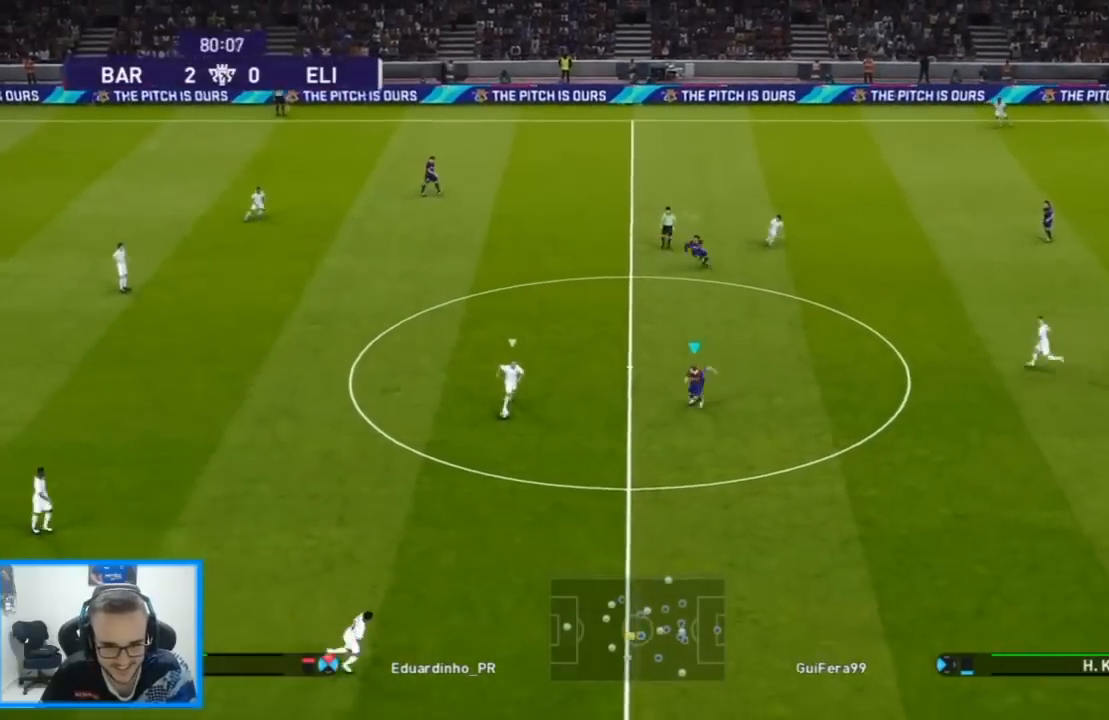
{"dt_ms": 500, "buttons": ["SQUARE", "R1", "DPAD_LEFT"], "left_stick": "center", "right_stick": "center", "events": [[167, "SQUARE", "up"], [267, "DPAD_LEFT", "down"], [300, "right_stick", "down"], [333, "DPAD_DOWN", "up"], [367, "right_stick", "center"], [433, "SQUARE", "down"]]}
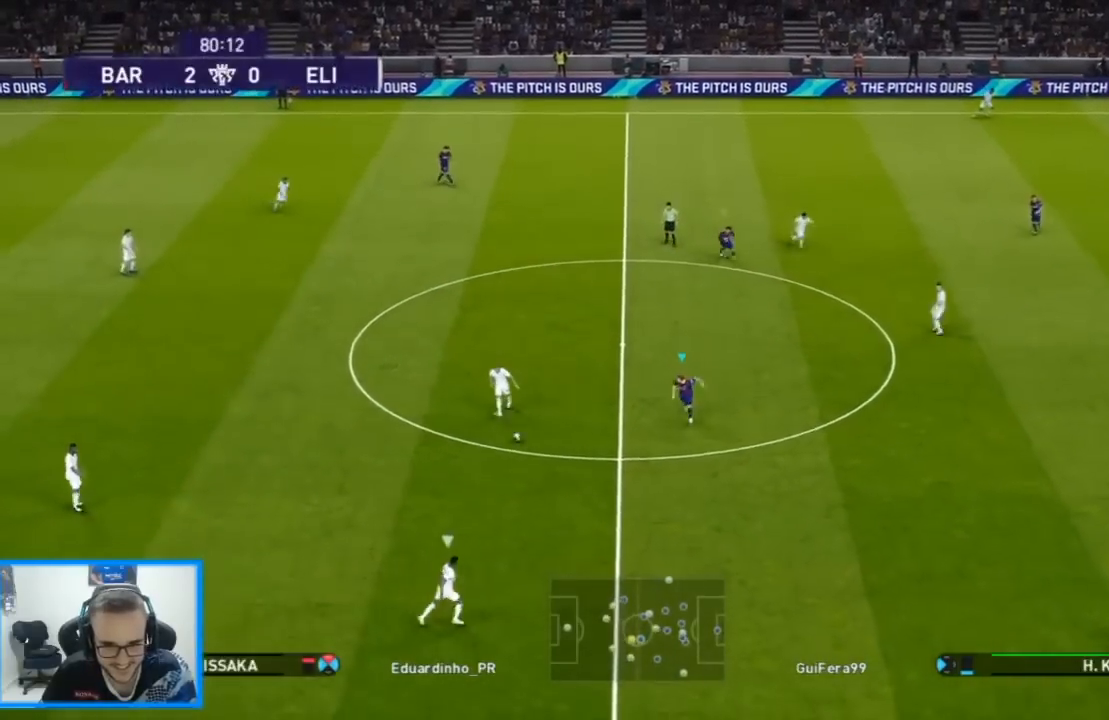
{"dt_ms": 500, "buttons": ["SQUARE", "R1", "DPAD_DOWN", "DPAD_LEFT"], "left_stick": "center", "right_stick": "center", "events": [[133, "SQUARE", "up"], [233, "right_stick", "down-right"], [267, "DPAD_DOWN", "down"], [300, "right_stick", "center"], [400, "SQUARE", "down"]]}
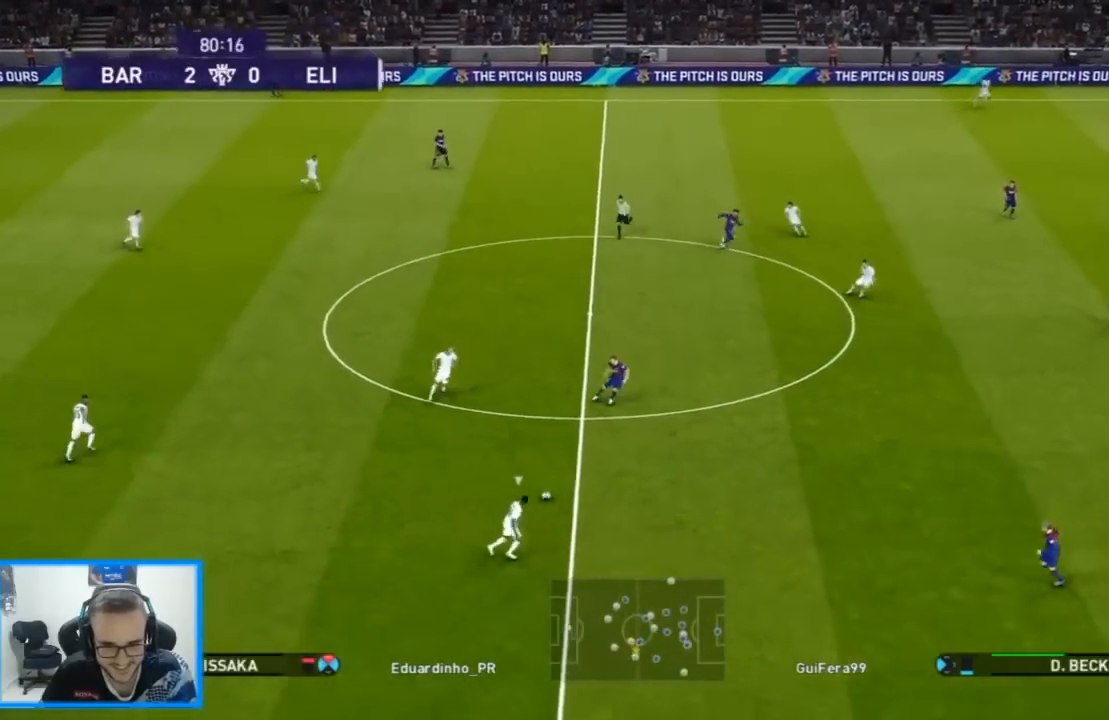
{"dt_ms": 500, "buttons": ["SQUARE", "R1", "DPAD_DOWN"], "left_stick": "center", "right_stick": "center", "events": [[233, "DPAD_LEFT", "up"]]}
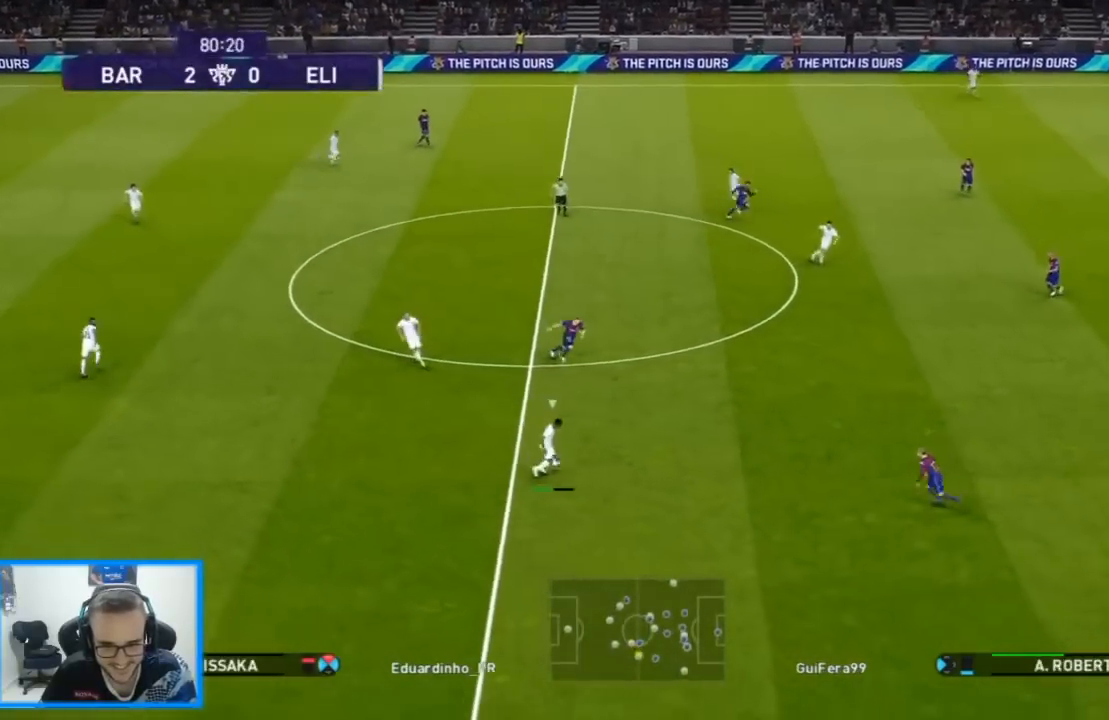
{"dt_ms": 500, "buttons": ["CROSS", "SQUARE", "R1", "DPAD_DOWN"], "left_stick": "center", "right_stick": "center", "events": [[367, "CROSS", "down"]]}
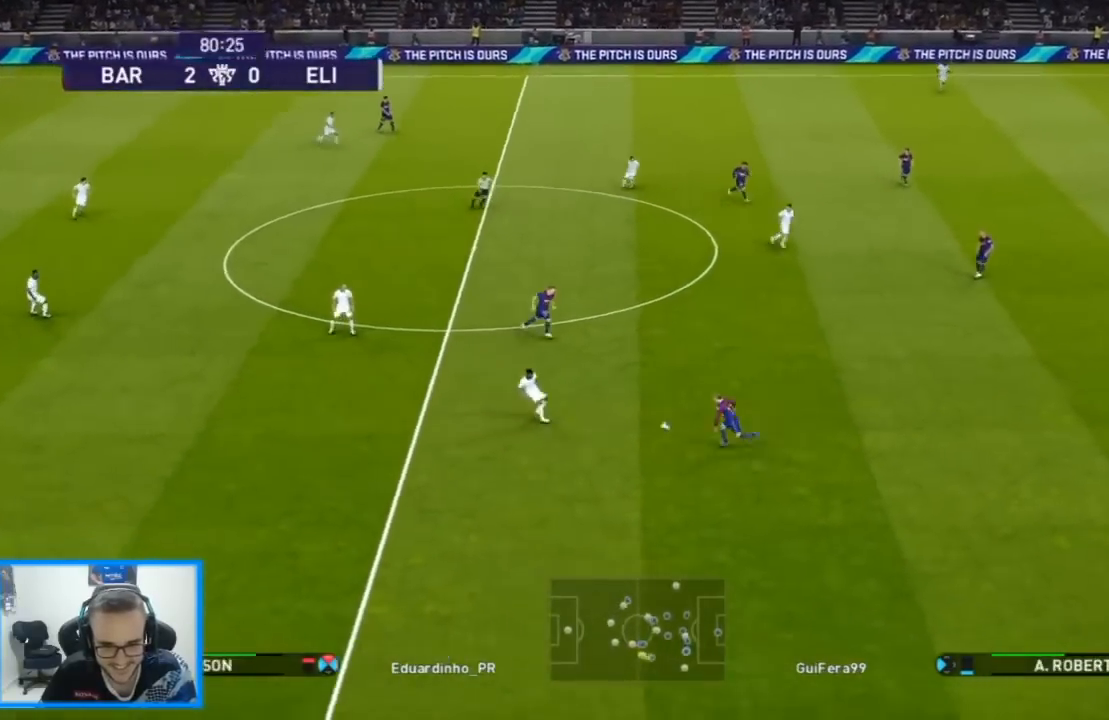
{"dt_ms": 500, "buttons": ["CROSS", "SQUARE", "R1", "DPAD_DOWN", "DPAD_LEFT"], "left_stick": "center", "right_stick": "center", "events": [[400, "DPAD_LEFT", "down"]]}
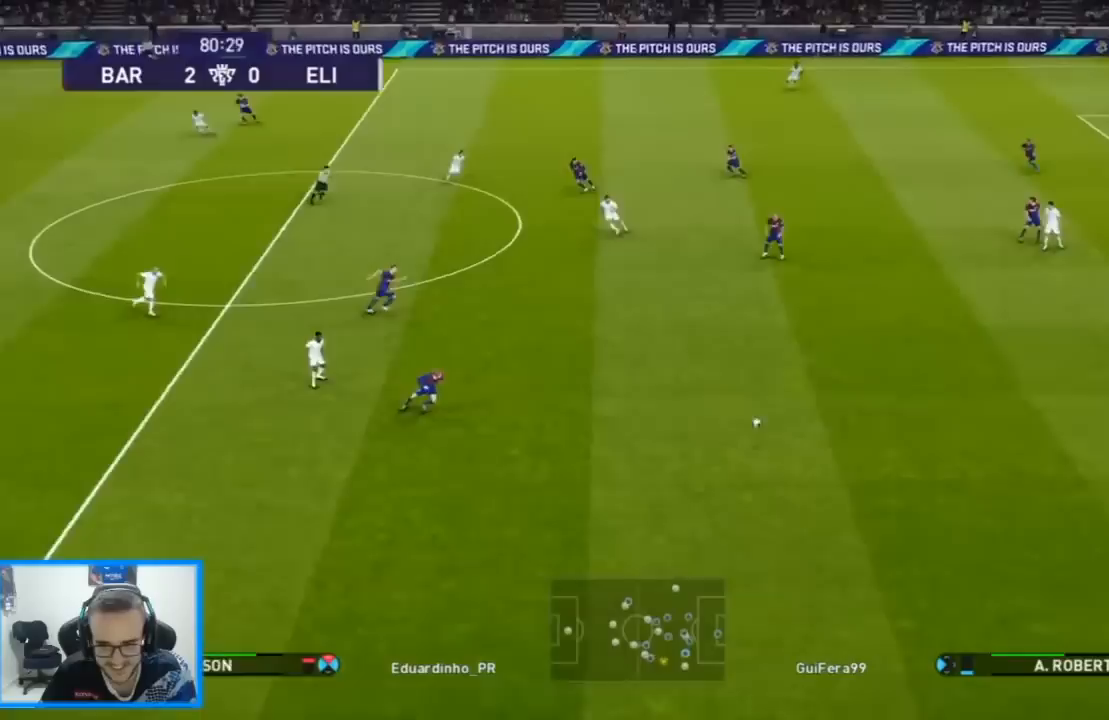
{"dt_ms": 500, "buttons": ["SQUARE", "R1", "DPAD_DOWN", "DPAD_RIGHT"], "left_stick": "center", "right_stick": "center", "events": [[367, "CROSS", "up"], [367, "DPAD_LEFT", "up"], [367, "DPAD_RIGHT", "down"]]}
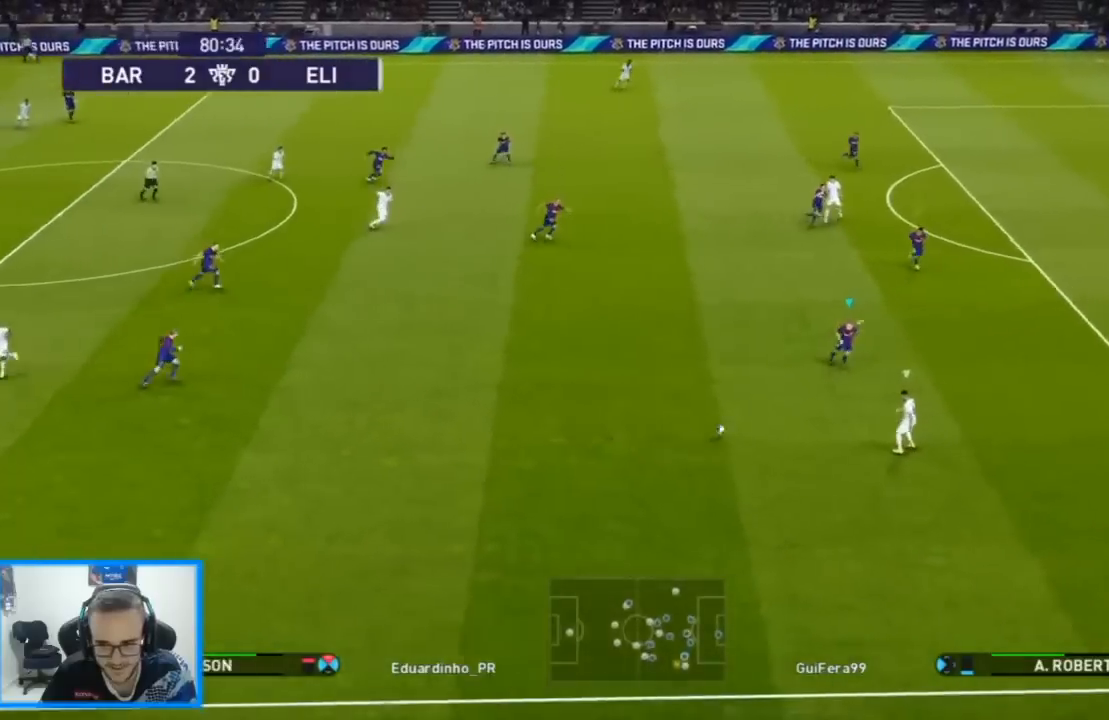
{"dt_ms": 500, "buttons": ["SQUARE", "R1", "DPAD_DOWN", "DPAD_RIGHT"], "left_stick": "center", "right_stick": "center", "events": []}